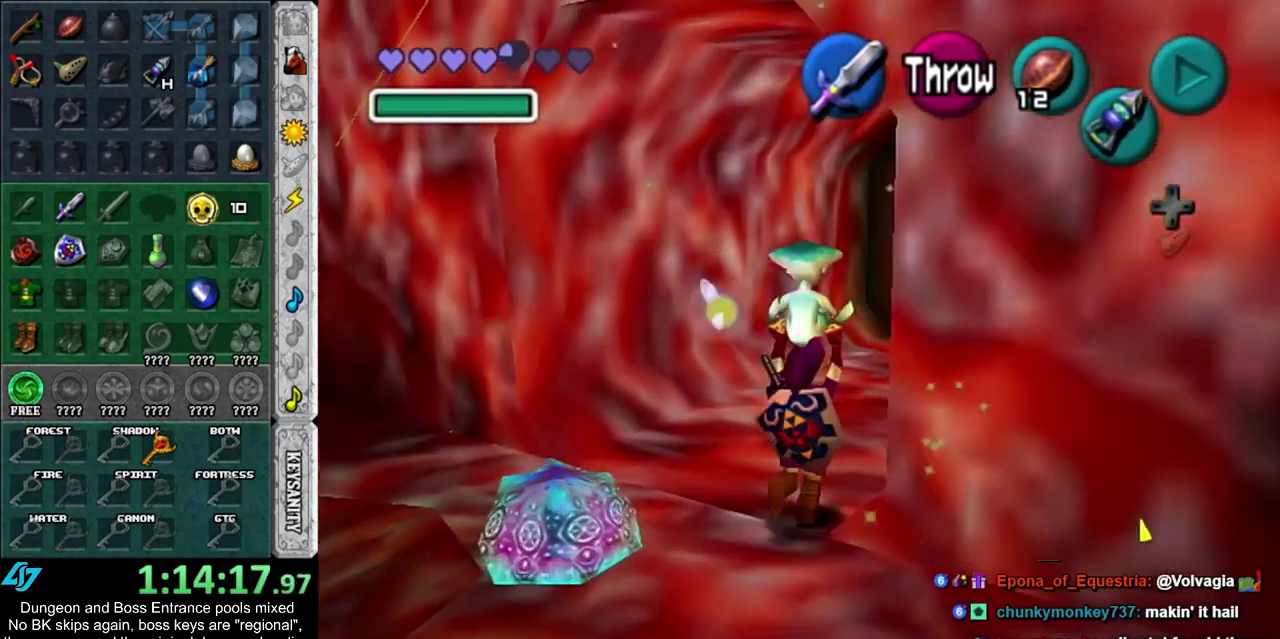
Gameplay with a controller; each line is a JSON object with the inputs held at the frame after it (dt_ms = milliseconds from this image to that frame). "events" lists button and stick changes between this image and that frame as [ms after this image, input, new state], when the widget could be followed in between. Not read: HOME L3 R3.
{"dt_ms": 400, "buttons": [], "left_stick": "up-right", "right_stick": "center", "events": []}
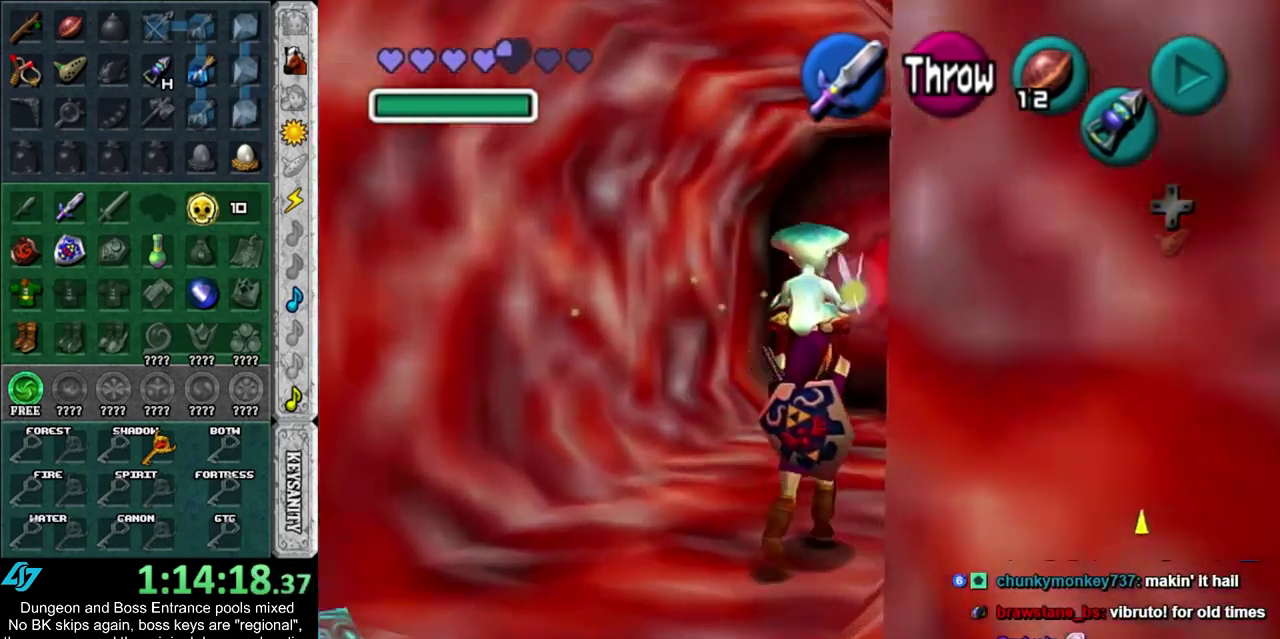
{"dt_ms": 800, "buttons": [], "left_stick": "up", "right_stick": "center", "events": [[433, "left_stick", "up"]]}
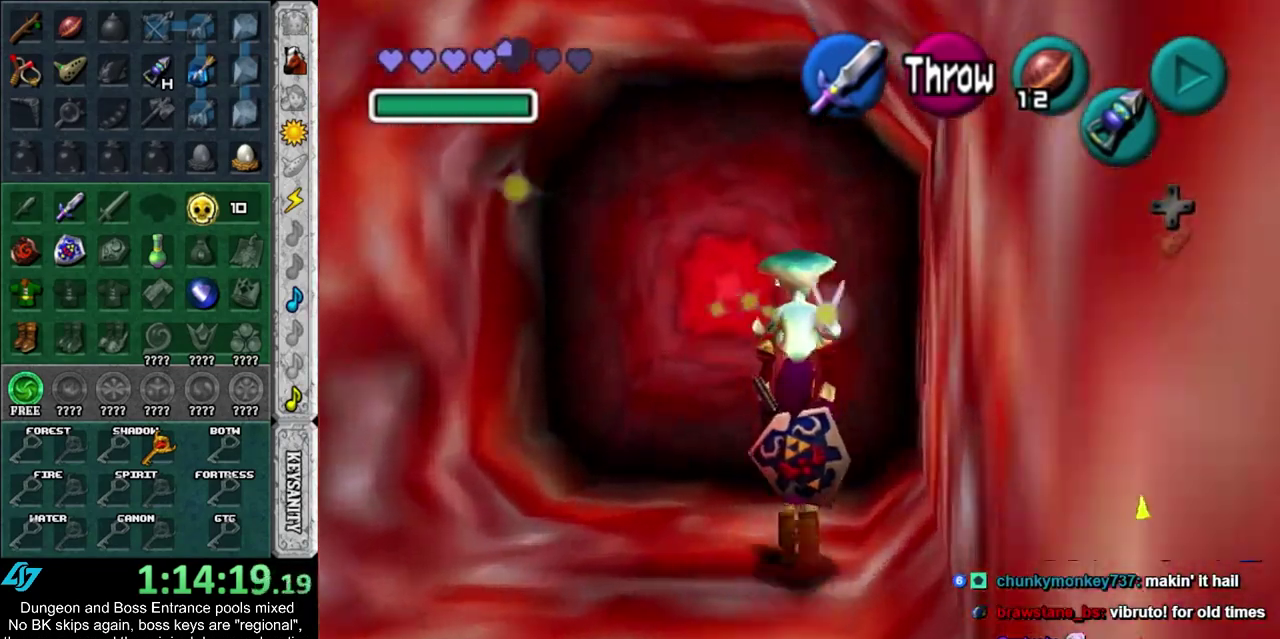
{"dt_ms": 400, "buttons": ["CROSS"], "left_stick": "center", "right_stick": "center", "events": [[200, "CROSS", "down"], [283, "CROSS", "up"], [283, "left_stick", "center"], [383, "CROSS", "down"]]}
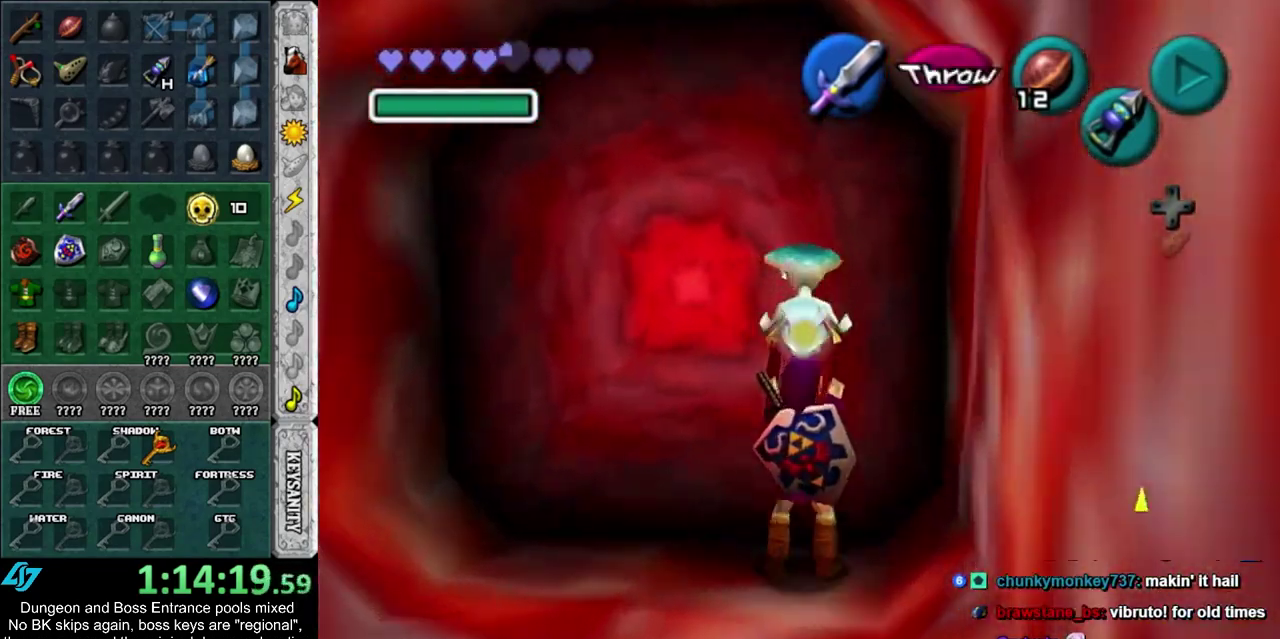
{"dt_ms": 600, "buttons": [], "left_stick": "up", "right_stick": "center", "events": [[50, "CROSS", "up"], [117, "CROSS", "down"], [167, "left_stick", "up"], [200, "CROSS", "up"]]}
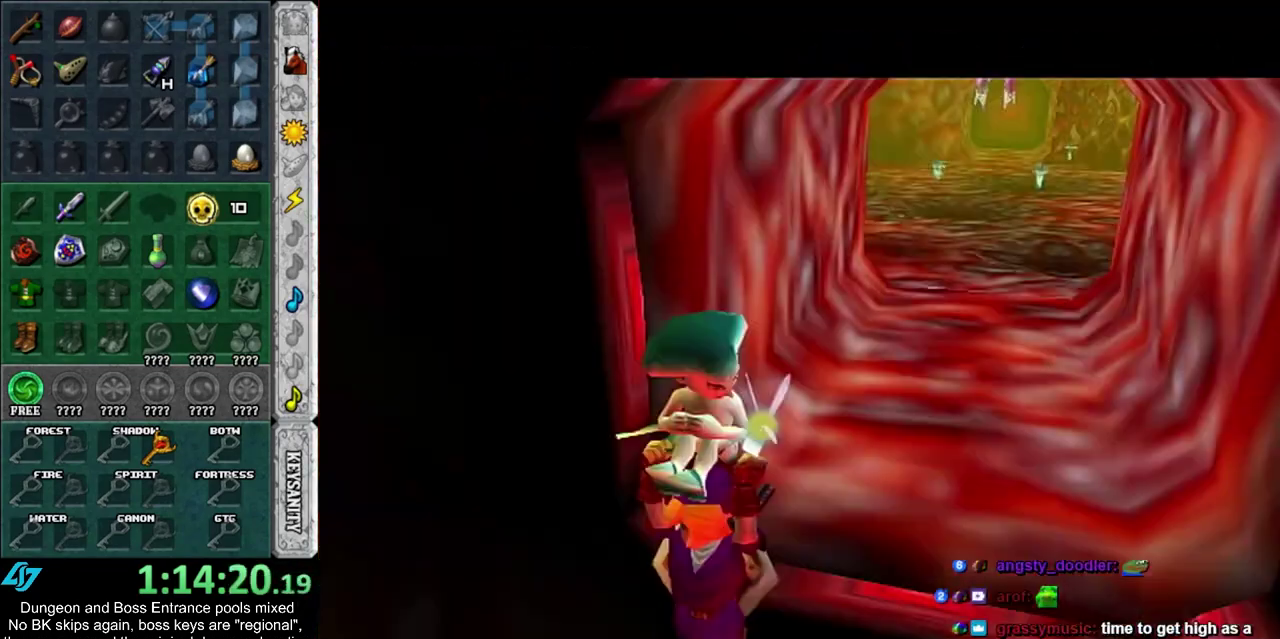
{"dt_ms": 300, "buttons": [], "left_stick": "up", "right_stick": "center", "events": []}
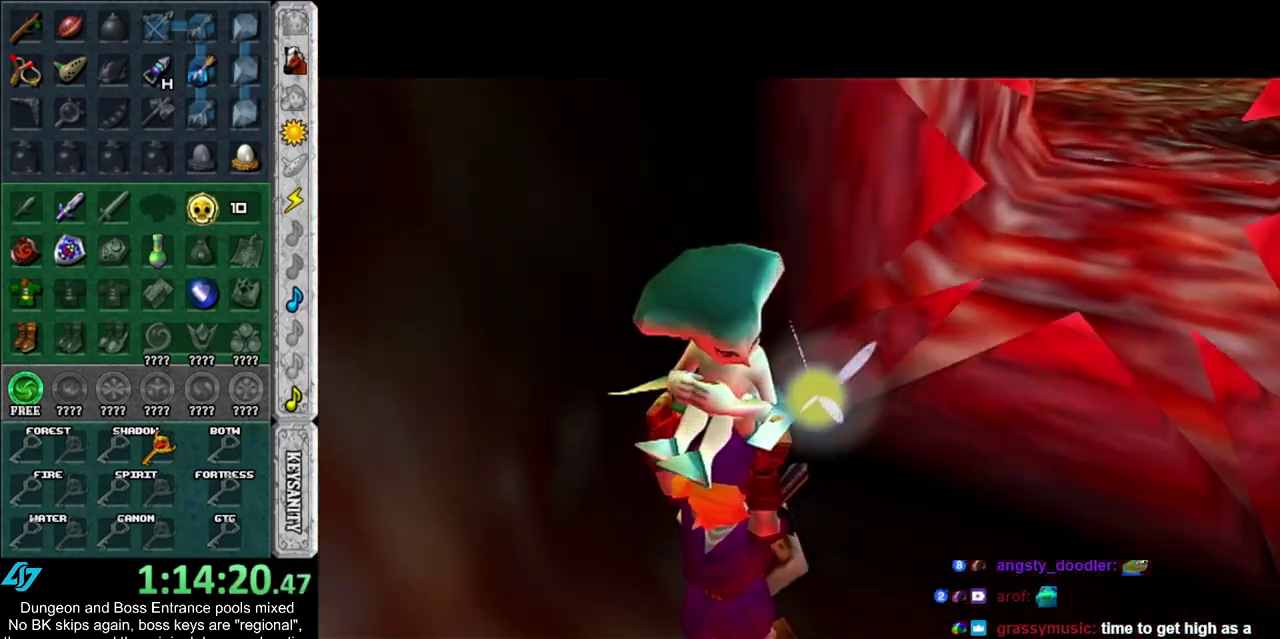
{"dt_ms": 400, "buttons": ["CROSS", "SQUARE"], "left_stick": "center", "right_stick": "center", "events": [[300, "CROSS", "down"], [300, "SQUARE", "down"], [367, "left_stick", "center"]]}
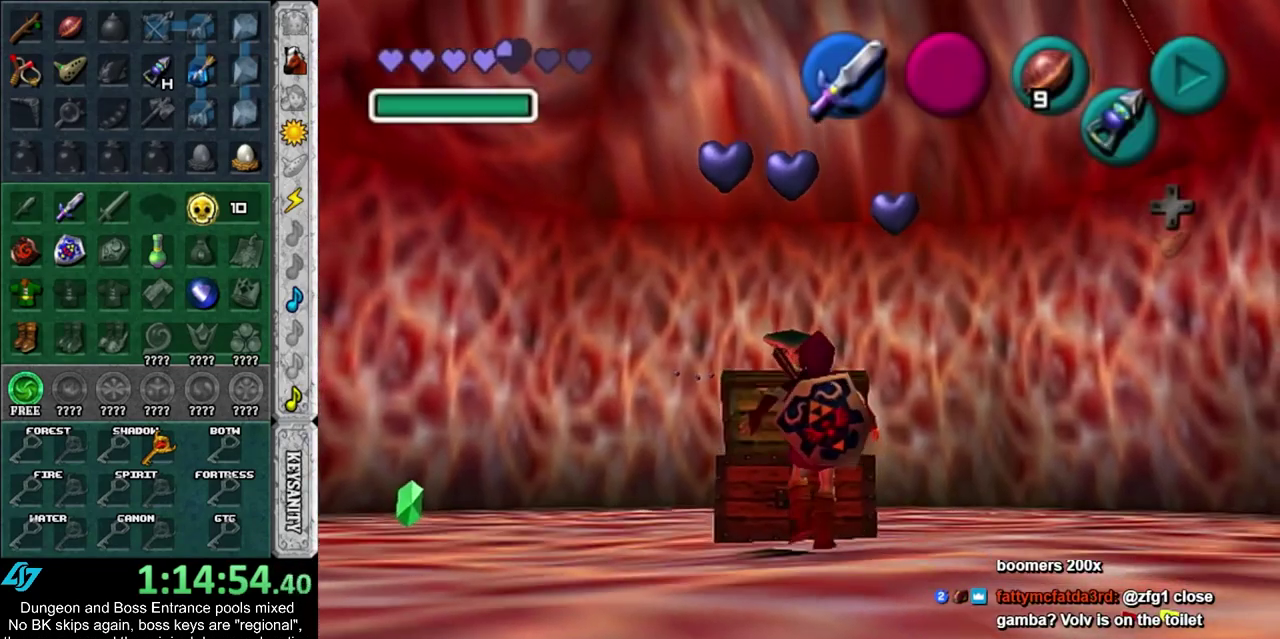
{"dt_ms": 400, "buttons": [], "left_stick": "center", "right_stick": "center", "events": [[33, "CROSS", "up"], [33, "SQUARE", "up"], [100, "CROSS", "down"], [100, "SQUARE", "down"], [183, "CROSS", "up"], [183, "SQUARE", "up"], [283, "CROSS", "down"], [283, "SQUARE", "down"], [367, "CROSS", "up"], [367, "SQUARE", "up"]]}
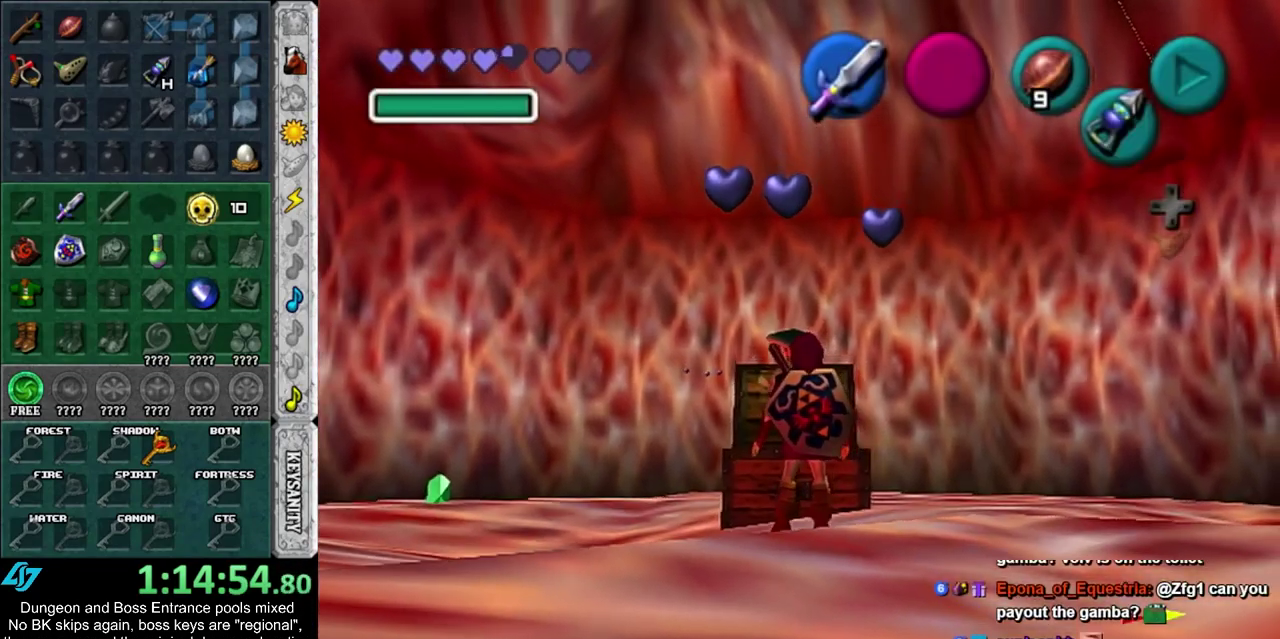
{"dt_ms": 400, "buttons": [], "left_stick": "center", "right_stick": "center", "events": [[67, "CROSS", "down"], [67, "SQUARE", "down"], [167, "CROSS", "up"], [167, "SQUARE", "up"], [283, "CROSS", "down"], [283, "SQUARE", "down"], [383, "CROSS", "up"], [383, "SQUARE", "up"]]}
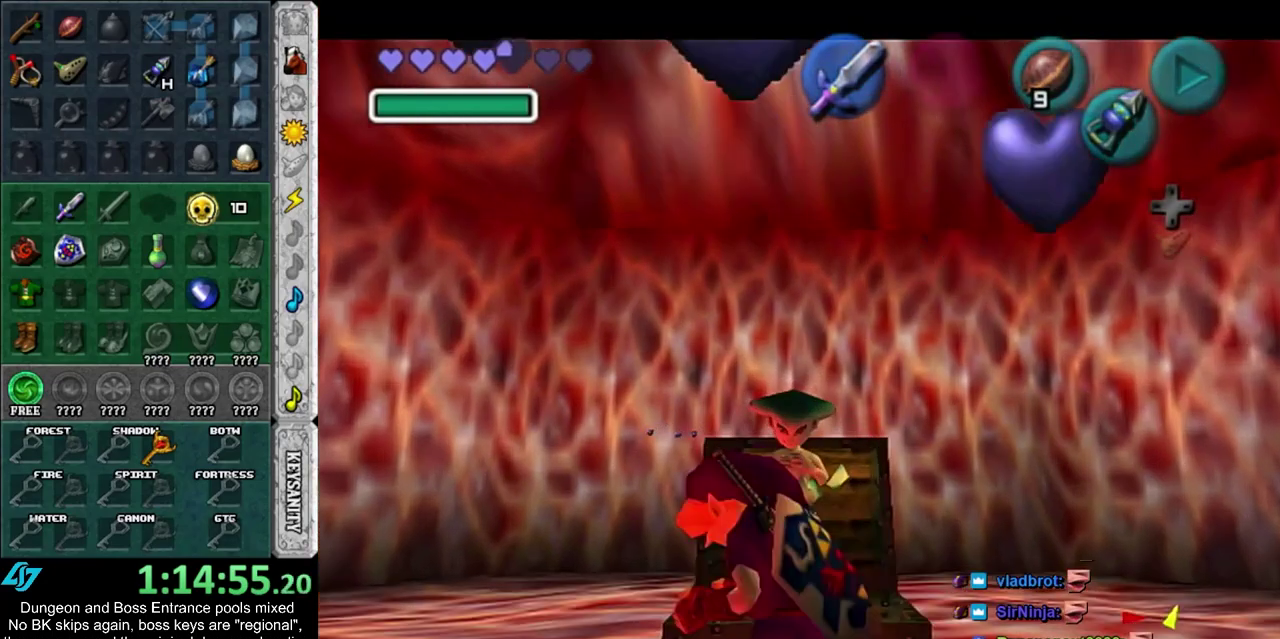
{"dt_ms": 400, "buttons": [], "left_stick": "center", "right_stick": "center", "events": [[67, "CROSS", "down"], [67, "SQUARE", "down"], [167, "CROSS", "up"], [167, "SQUARE", "up"], [250, "CROSS", "down"], [250, "SQUARE", "down"], [317, "CROSS", "up"], [350, "SQUARE", "up"]]}
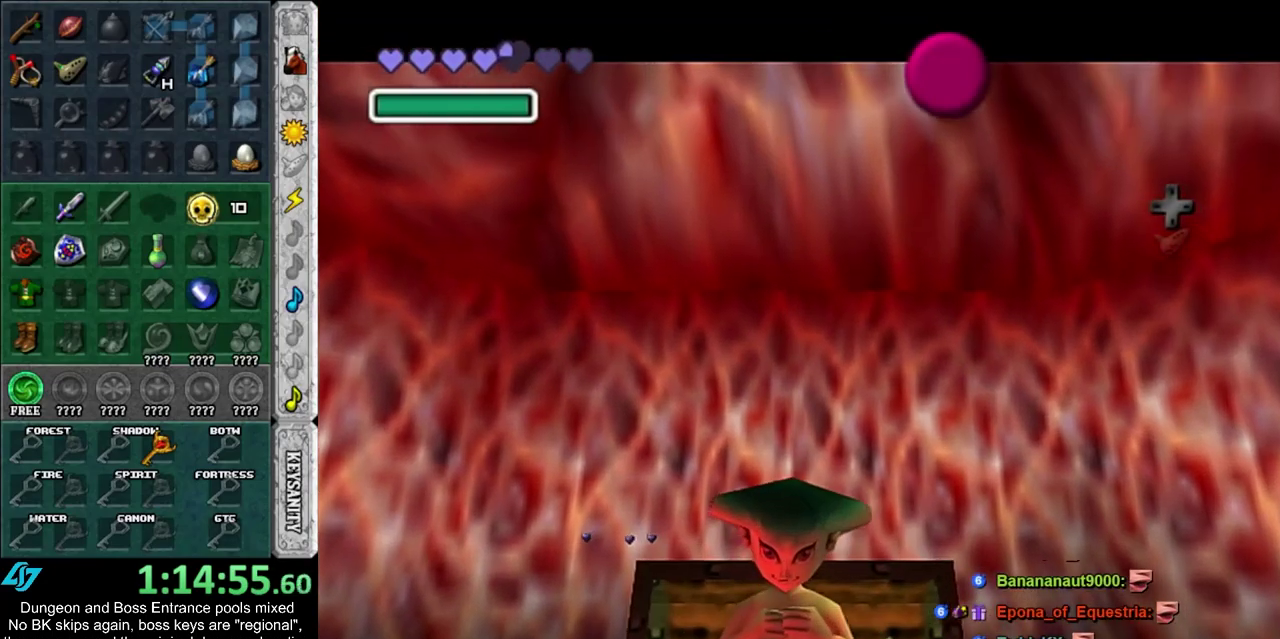
{"dt_ms": 500, "buttons": ["SQUARE"], "left_stick": "center", "right_stick": "center", "events": [[50, "SQUARE", "down"], [133, "SQUARE", "up"], [233, "SQUARE", "down"], [333, "SQUARE", "up"], [417, "SQUARE", "down"]]}
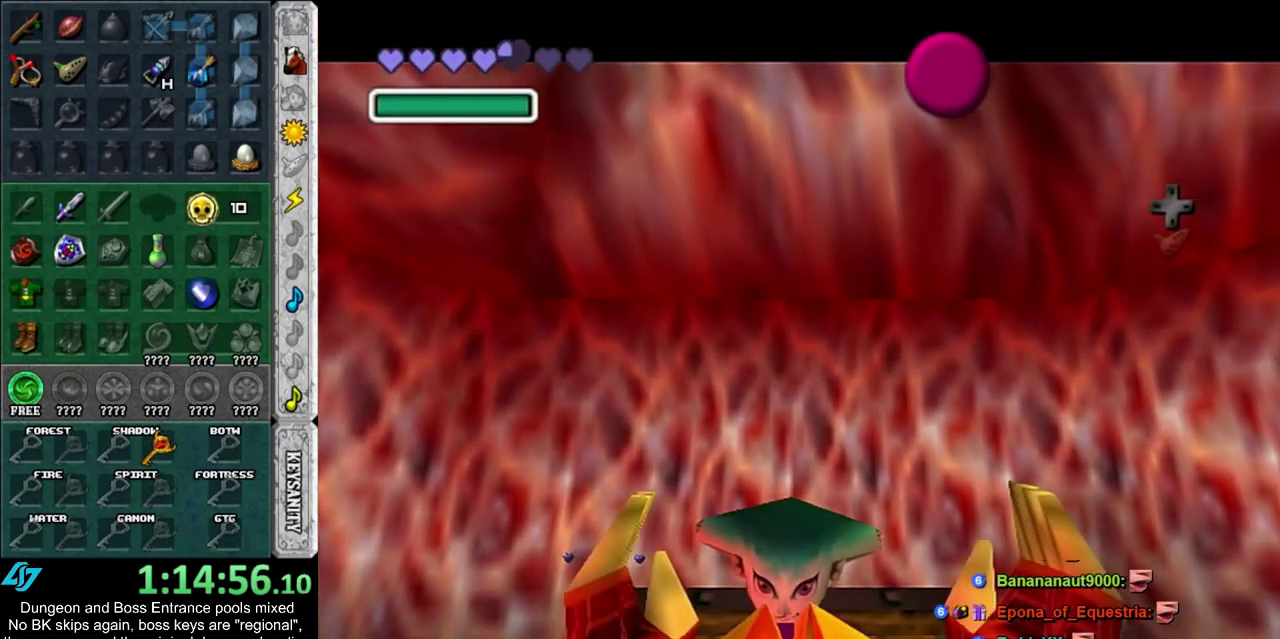
{"dt_ms": 400, "buttons": [], "left_stick": "center", "right_stick": "center", "events": [[50, "SQUARE", "up"], [100, "SQUARE", "down"], [200, "SQUARE", "up"], [300, "CROSS", "down"], [300, "SQUARE", "down"], [367, "CROSS", "up"], [383, "SQUARE", "up"]]}
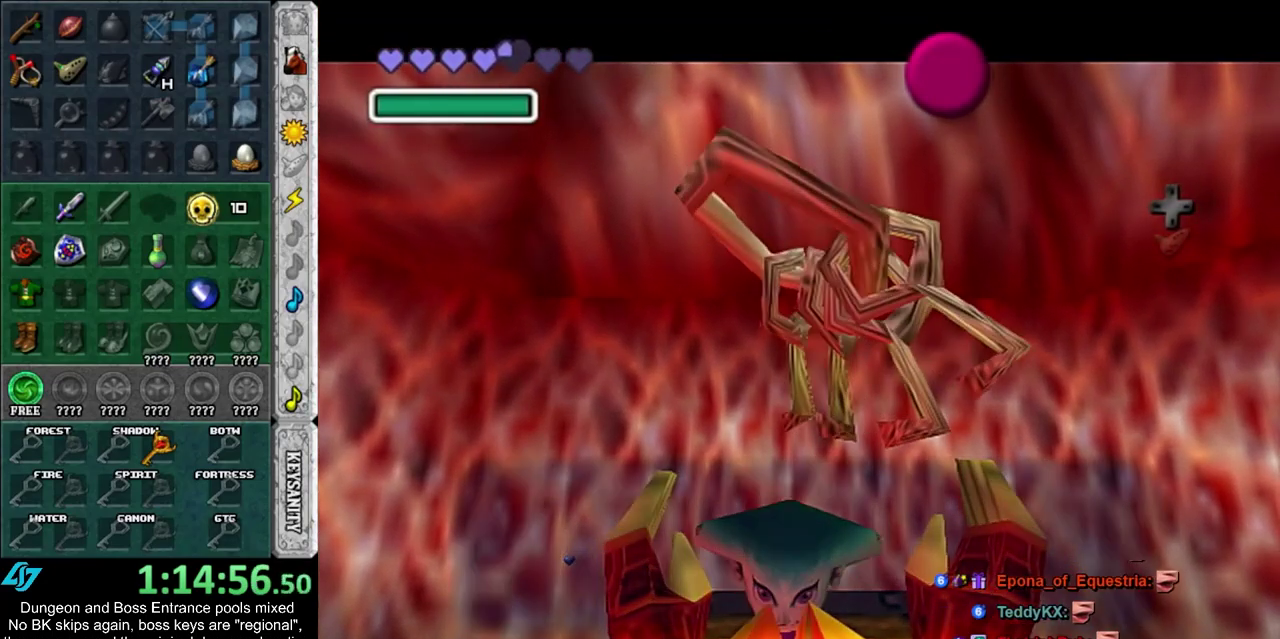
{"dt_ms": 500, "buttons": ["CROSS"], "left_stick": "center", "right_stick": "center", "events": [[500, "CROSS", "down"]]}
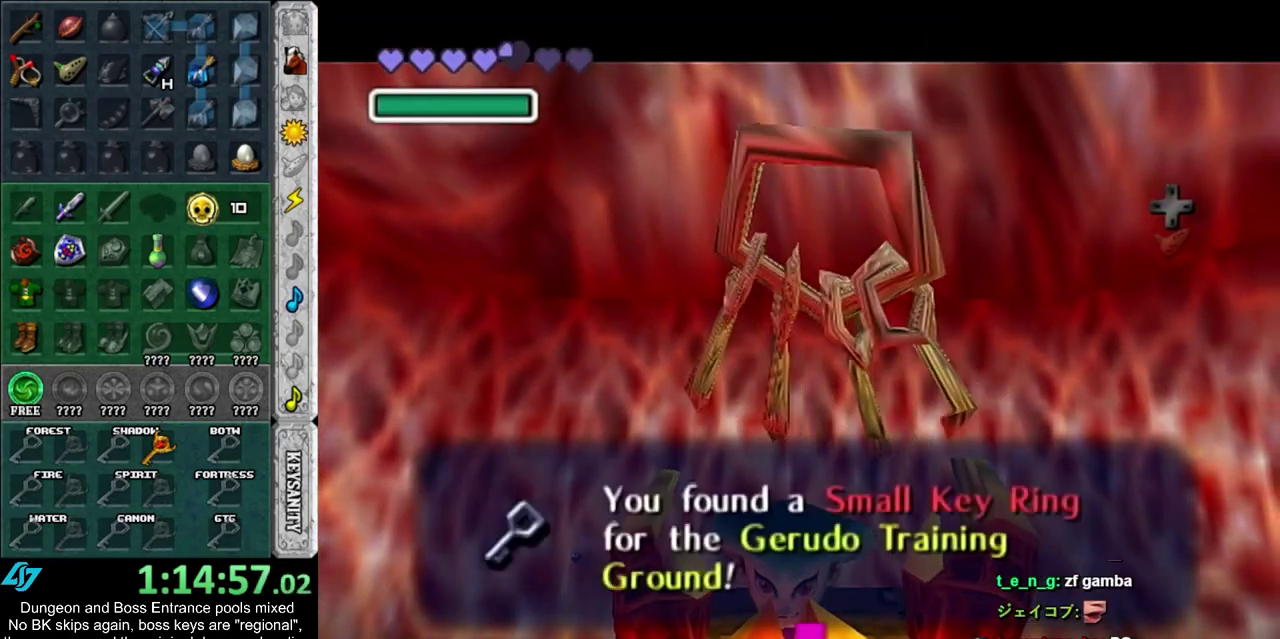
{"dt_ms": 500, "buttons": ["L1"], "left_stick": "center", "right_stick": "center", "events": [[117, "CROSS", "up"], [233, "left_stick", "up"], [433, "L1", "down"], [433, "left_stick", "center"]]}
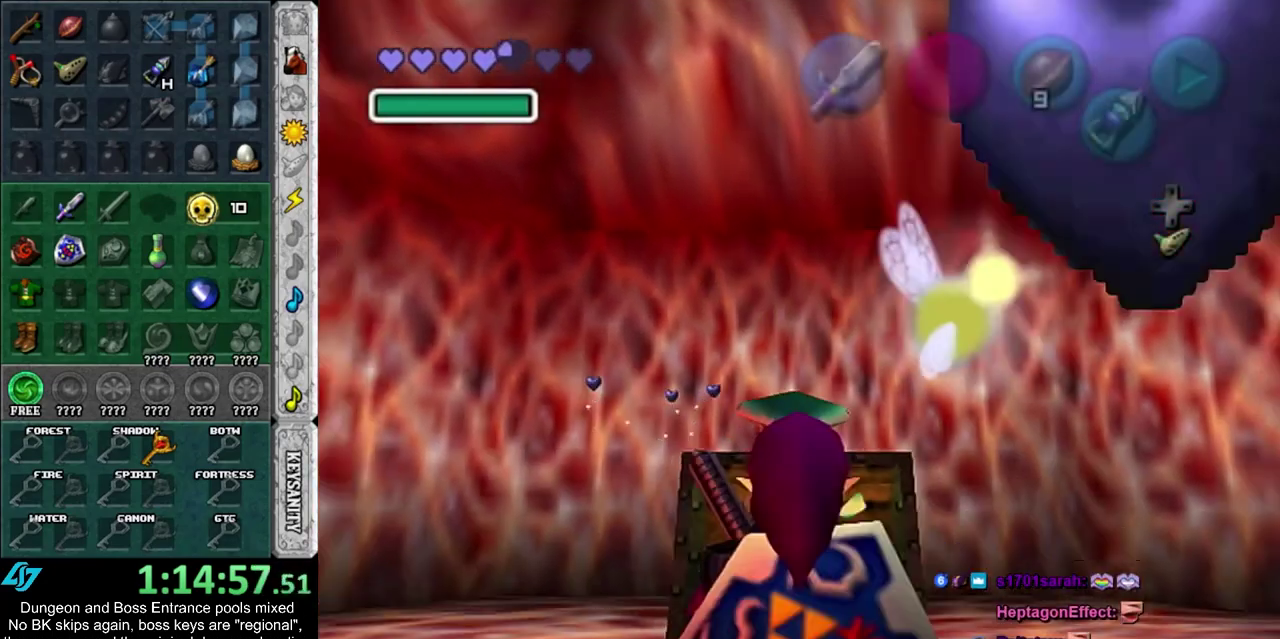
{"dt_ms": 500, "buttons": ["L1"], "left_stick": "down", "right_stick": "center", "events": [[50, "left_stick", "down"]]}
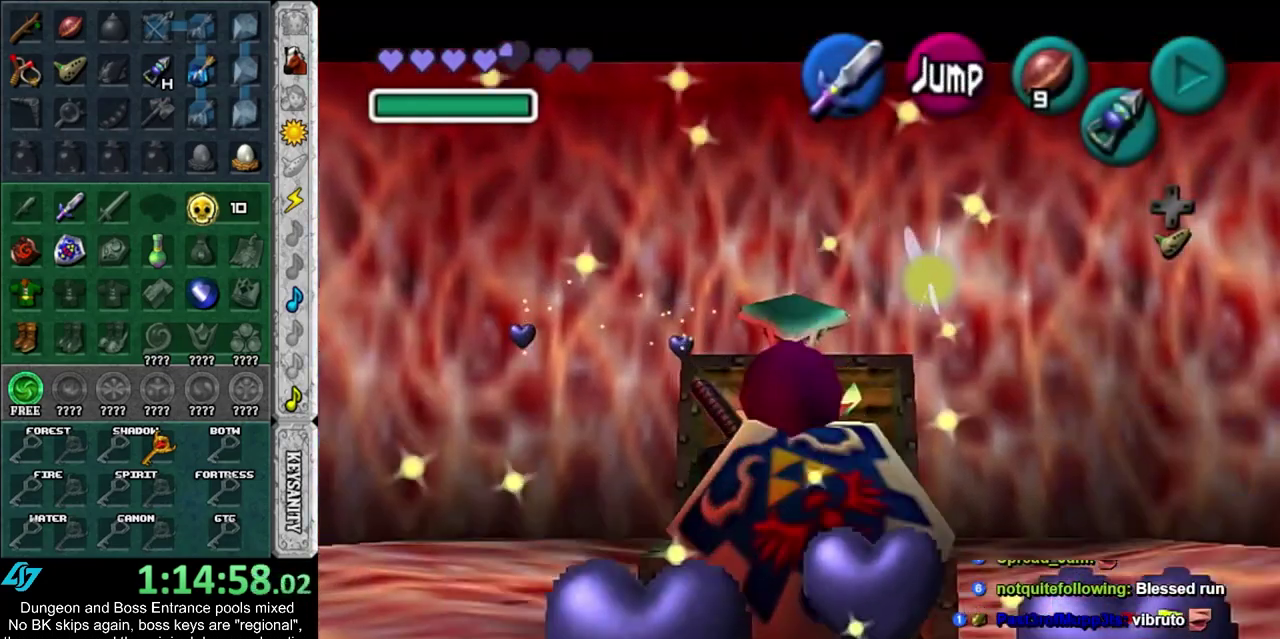
{"dt_ms": 500, "buttons": ["L1"], "left_stick": "down", "right_stick": "center", "events": []}
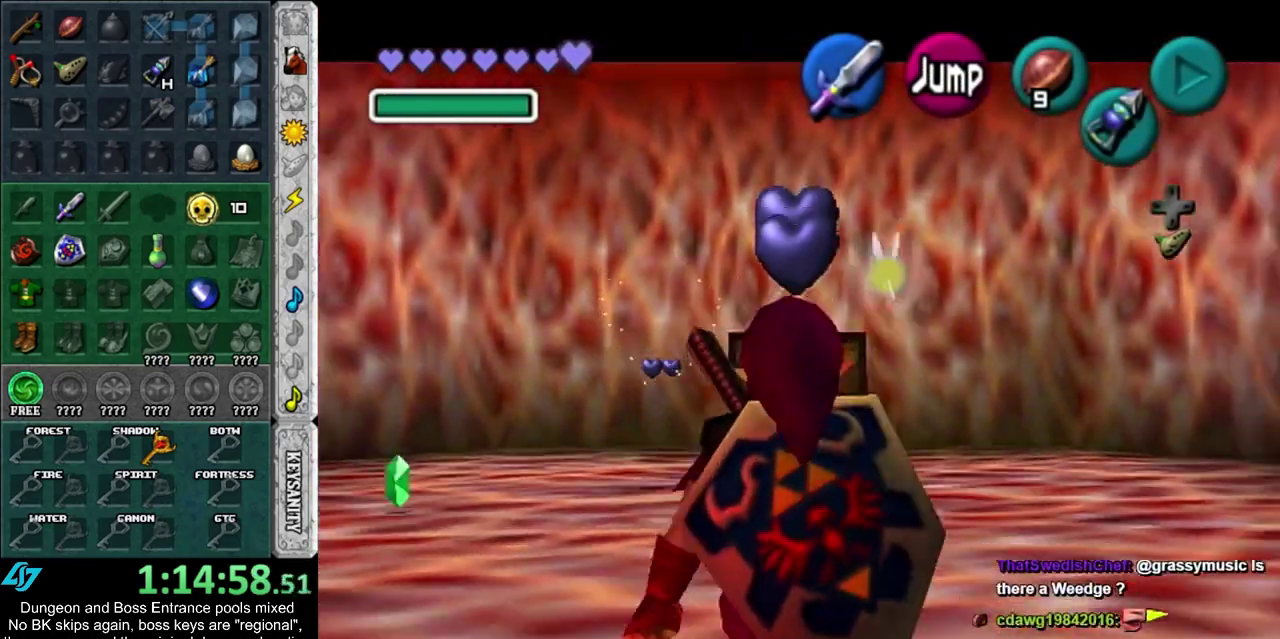
{"dt_ms": 500, "buttons": [], "left_stick": "down", "right_stick": "center", "events": [[433, "L1", "up"]]}
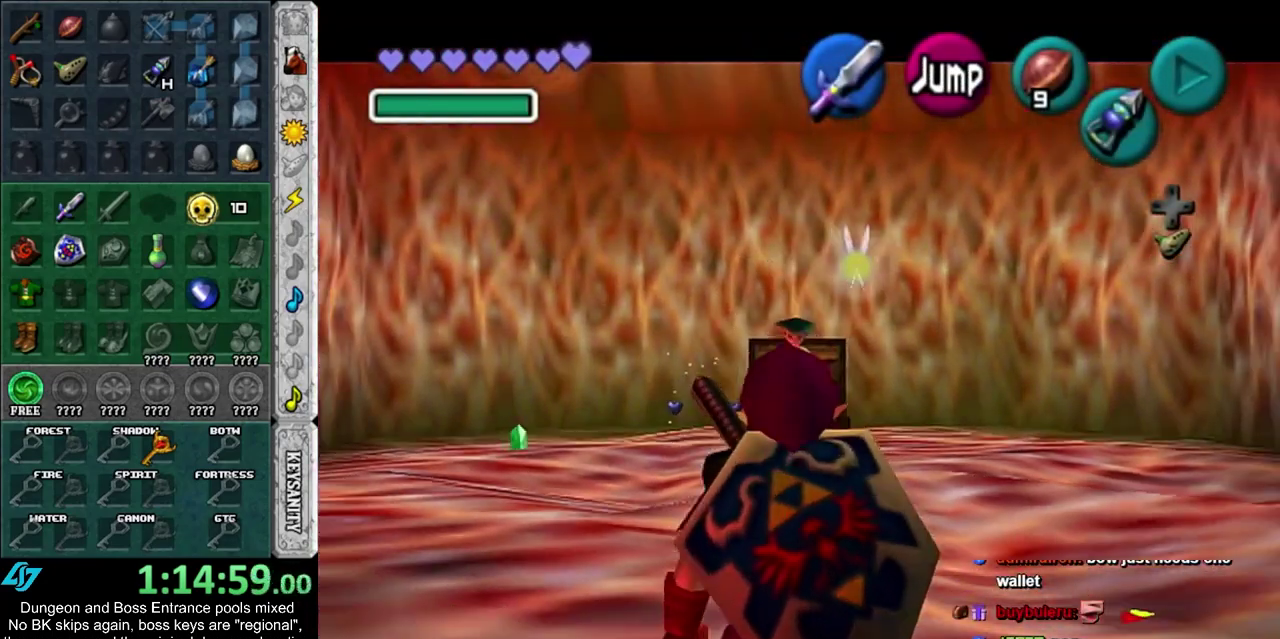
{"dt_ms": 400, "buttons": [], "left_stick": "up", "right_stick": "center", "events": [[83, "L1", "down"], [150, "left_stick", "center"], [233, "L1", "up"], [300, "left_stick", "up"]]}
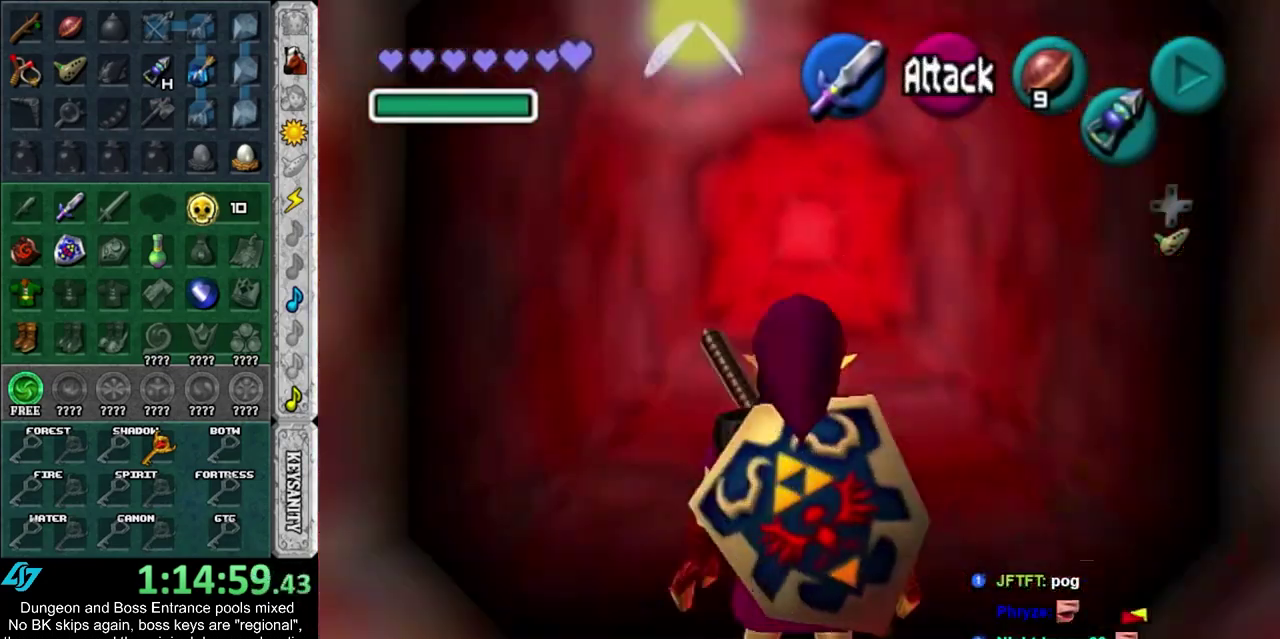
{"dt_ms": 600, "buttons": ["CROSS"], "left_stick": "center", "right_stick": "center", "events": [[283, "CROSS", "down"], [367, "CROSS", "up"], [400, "left_stick", "center"], [467, "CROSS", "down"], [517, "CROSS", "up"], [583, "CROSS", "down"]]}
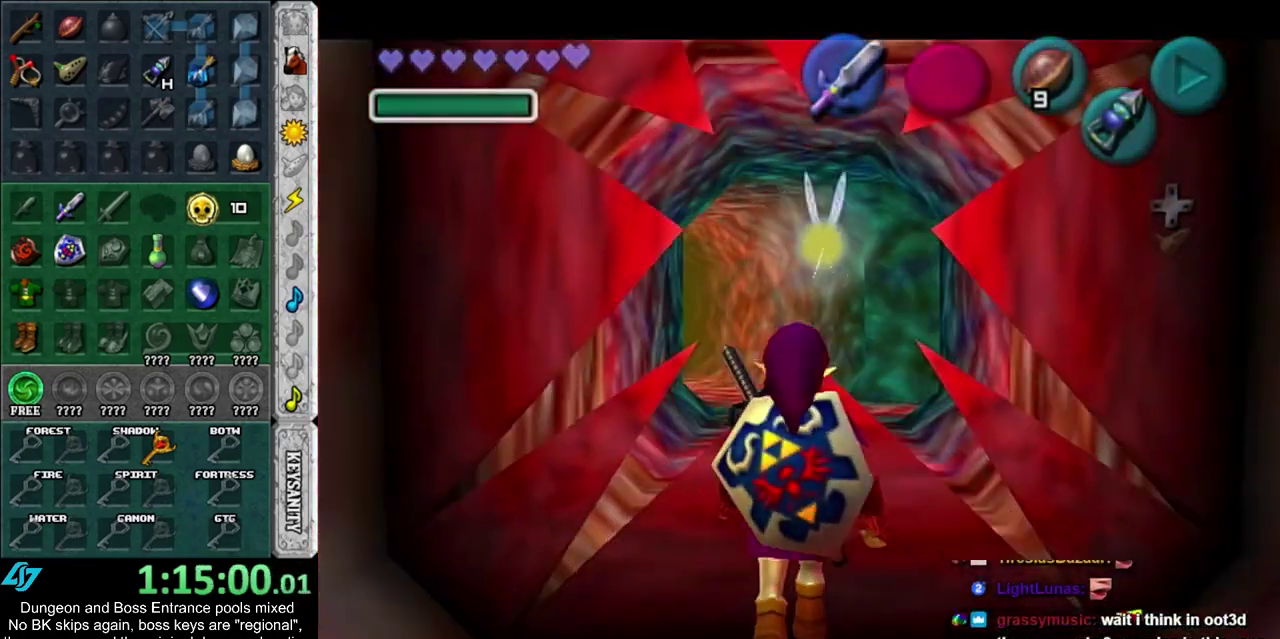
{"dt_ms": 500, "buttons": ["CROSS"], "left_stick": "up", "right_stick": "center", "events": [[50, "CROSS", "up"], [83, "left_stick", "up"], [367, "CROSS", "down"]]}
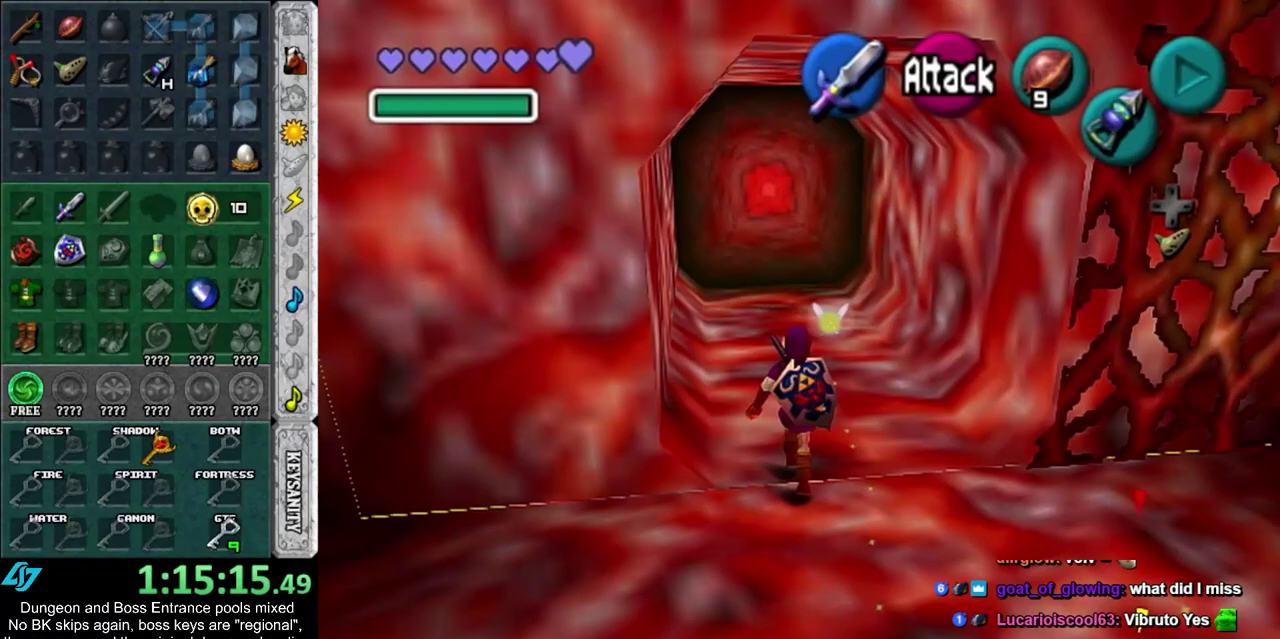
{"dt_ms": 700, "buttons": [], "left_stick": "up", "right_stick": "center", "events": [[183, "CROSS", "up"]]}
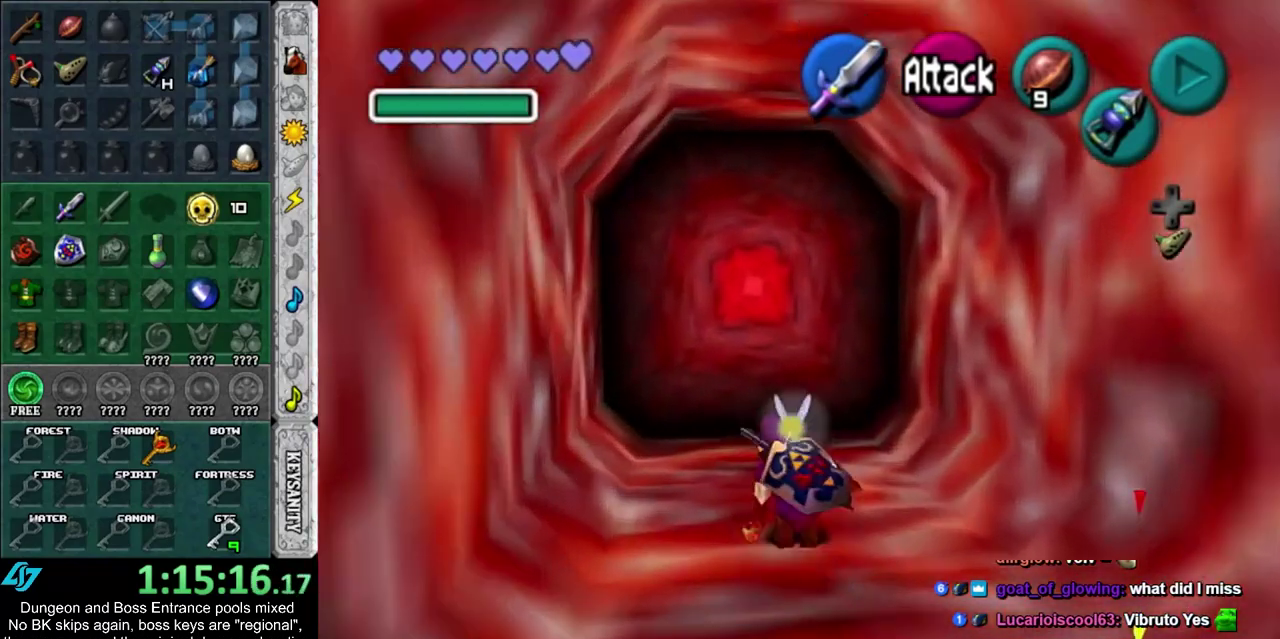
{"dt_ms": 300, "buttons": [], "left_stick": "up", "right_stick": "center", "events": []}
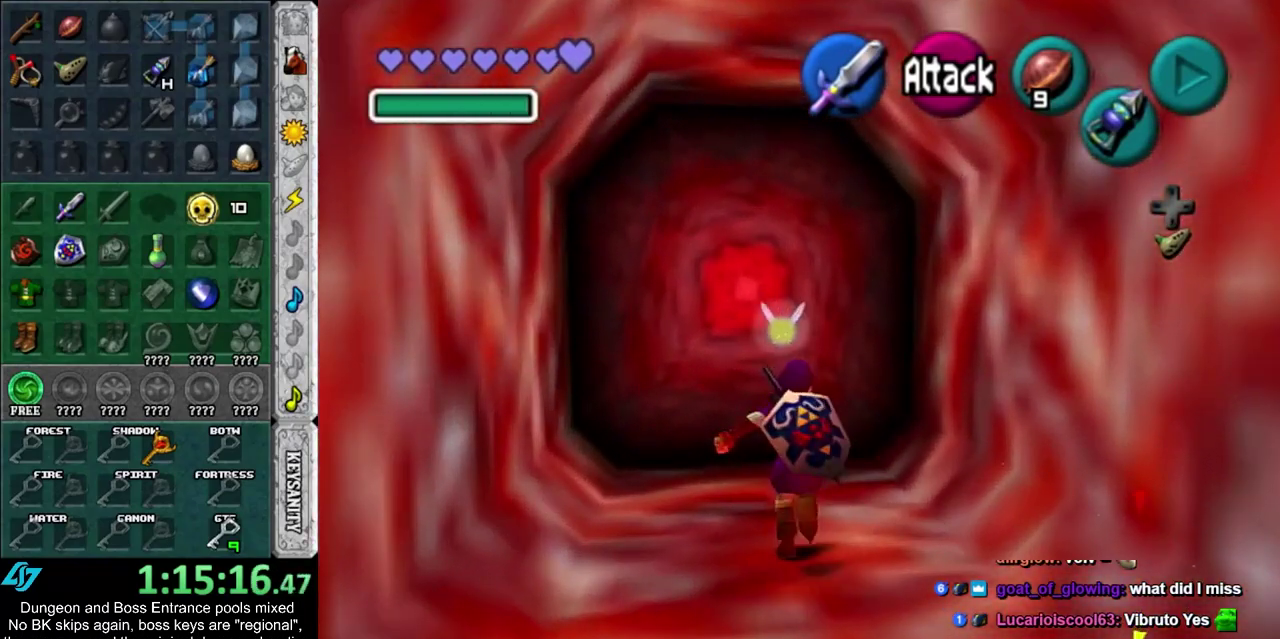
{"dt_ms": 400, "buttons": ["CROSS"], "left_stick": "up", "right_stick": "center", "events": [[400, "CROSS", "down"]]}
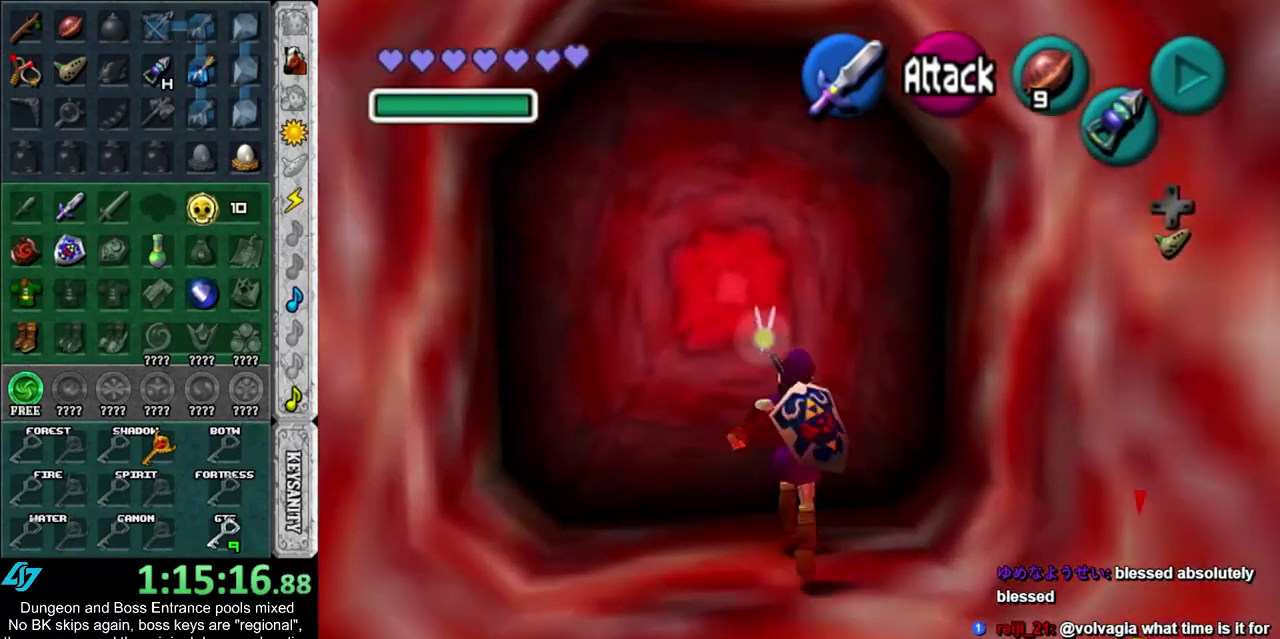
{"dt_ms": 400, "buttons": [], "left_stick": "center", "right_stick": "center", "events": [[67, "left_stick", "center"], [100, "CROSS", "up"], [150, "CROSS", "down"], [250, "CROSS", "up"], [317, "CROSS", "down"], [400, "CROSS", "up"]]}
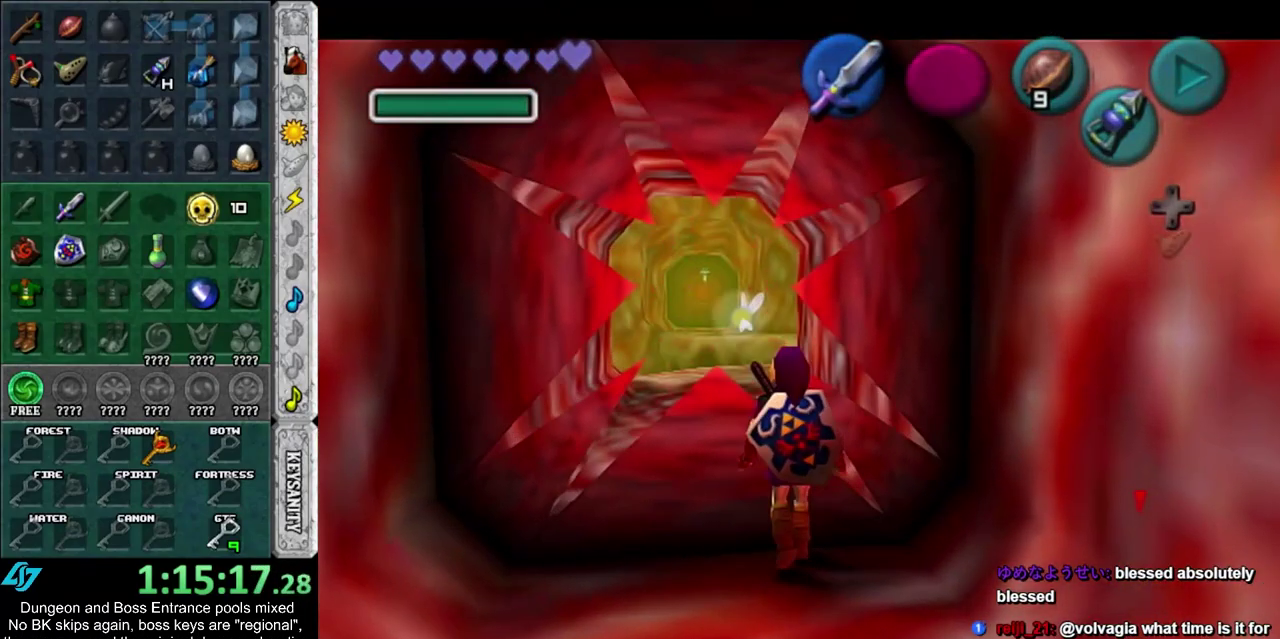
{"dt_ms": 700, "buttons": [], "left_stick": "up", "right_stick": "center", "events": [[183, "left_stick", "up"]]}
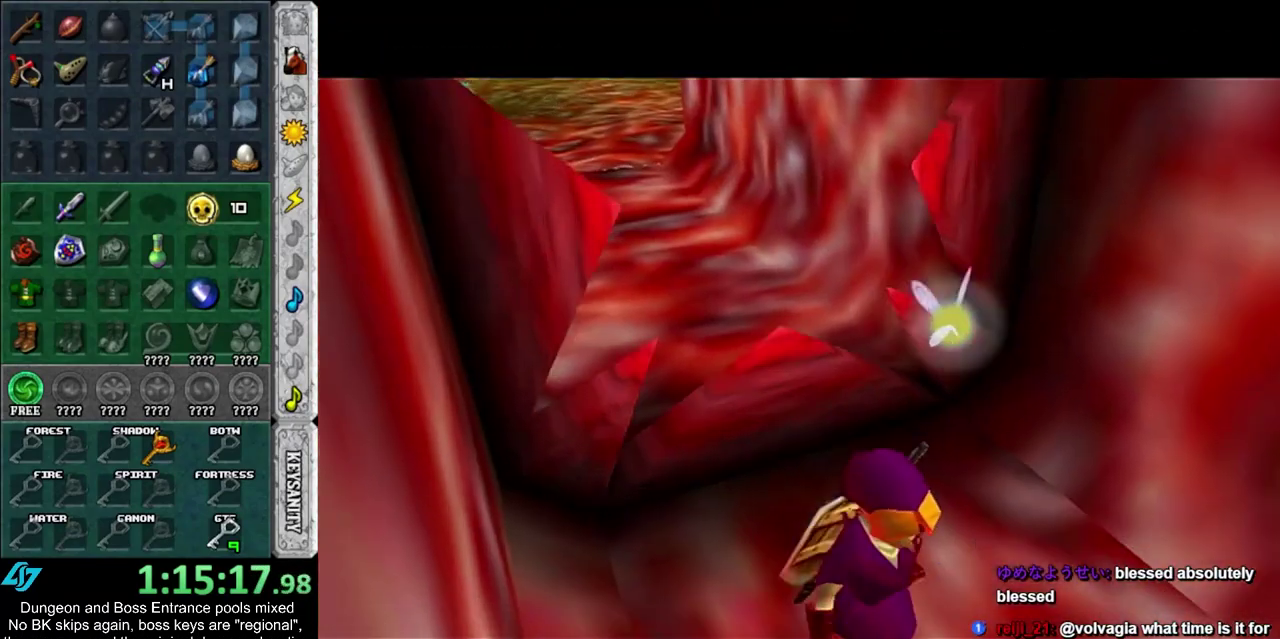
{"dt_ms": 500, "buttons": [], "left_stick": "up", "right_stick": "center", "events": []}
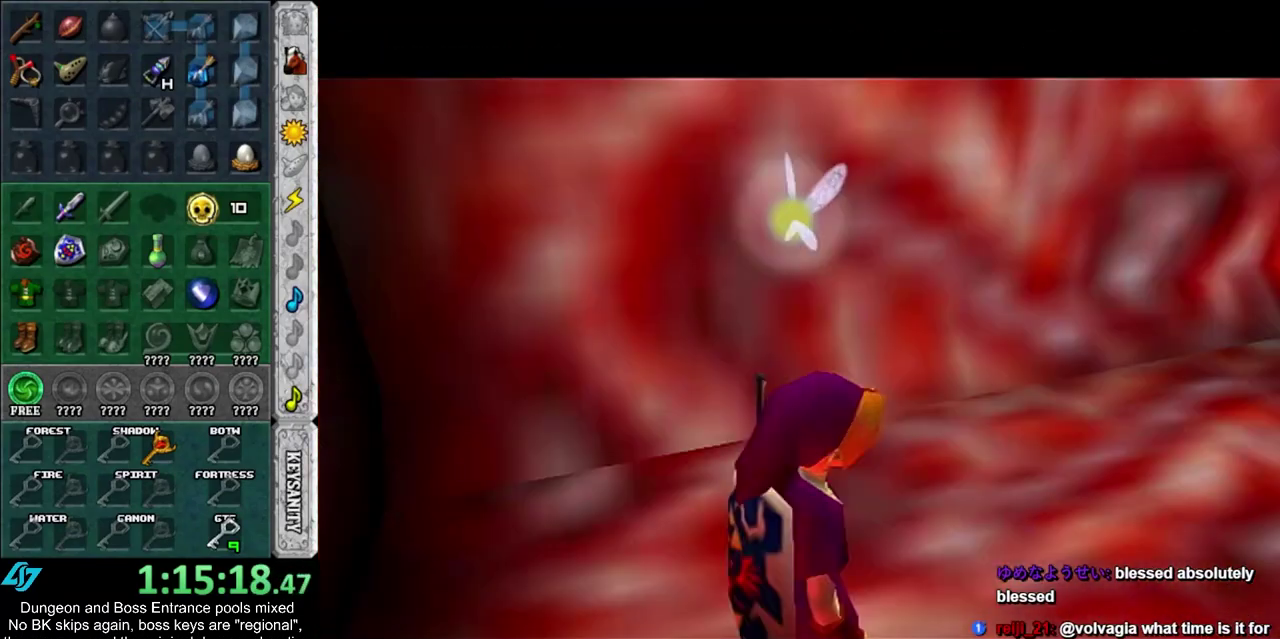
{"dt_ms": 500, "buttons": [], "left_stick": "up", "right_stick": "center", "events": []}
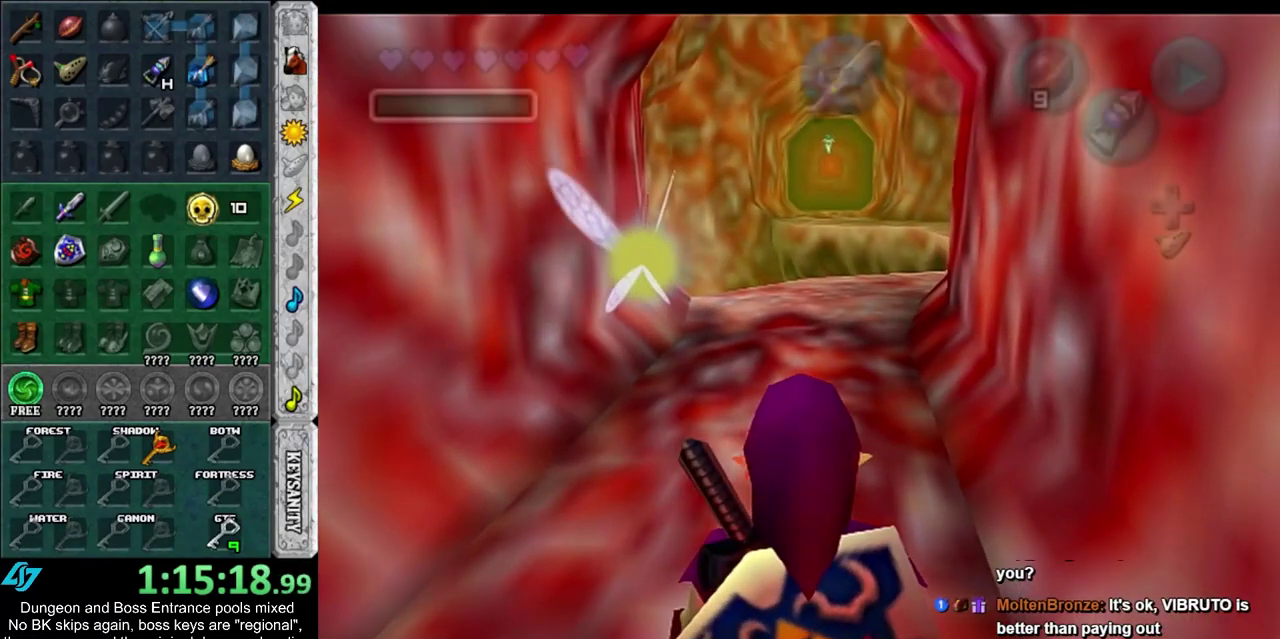
{"dt_ms": 500, "buttons": [], "left_stick": "up", "right_stick": "center", "events": [[117, "CROSS", "down"], [217, "CROSS", "up"], [267, "CROSS", "down"], [400, "CROSS", "up"]]}
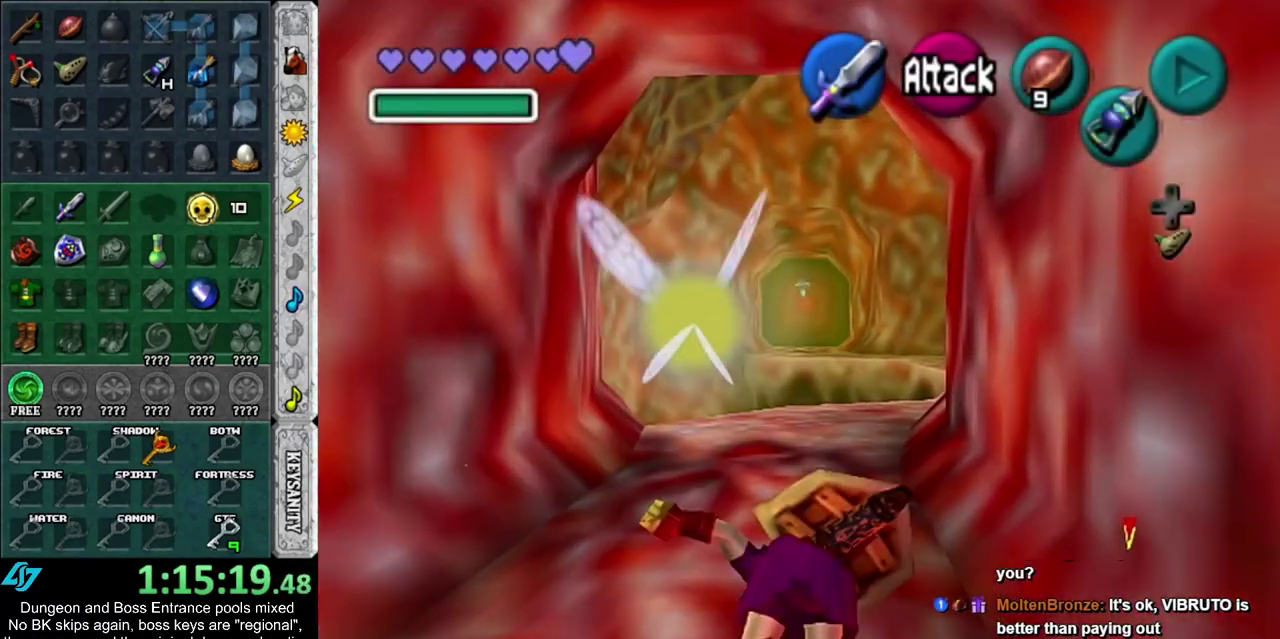
{"dt_ms": 300, "buttons": [], "left_stick": "up", "right_stick": "center", "events": []}
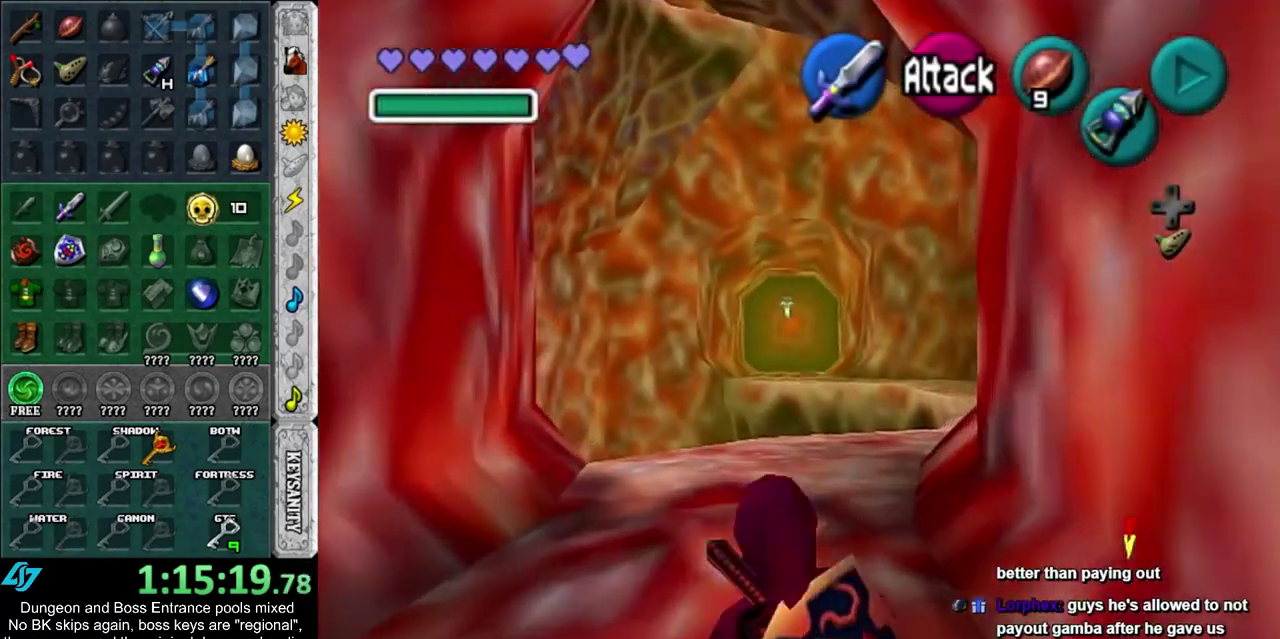
{"dt_ms": 600, "buttons": [], "left_stick": "up", "right_stick": "center", "events": [[150, "CROSS", "down"], [283, "CROSS", "up"]]}
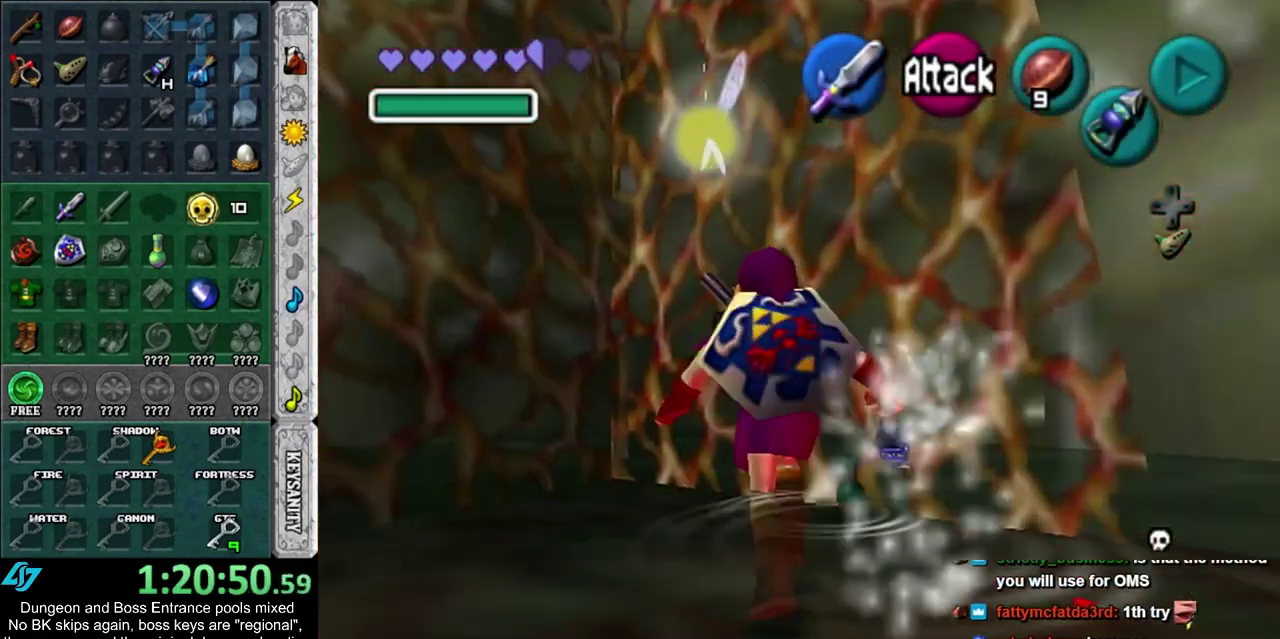
{"dt_ms": 600, "buttons": [], "left_stick": "center", "right_stick": "center", "events": [[150, "left_stick", "center"]]}